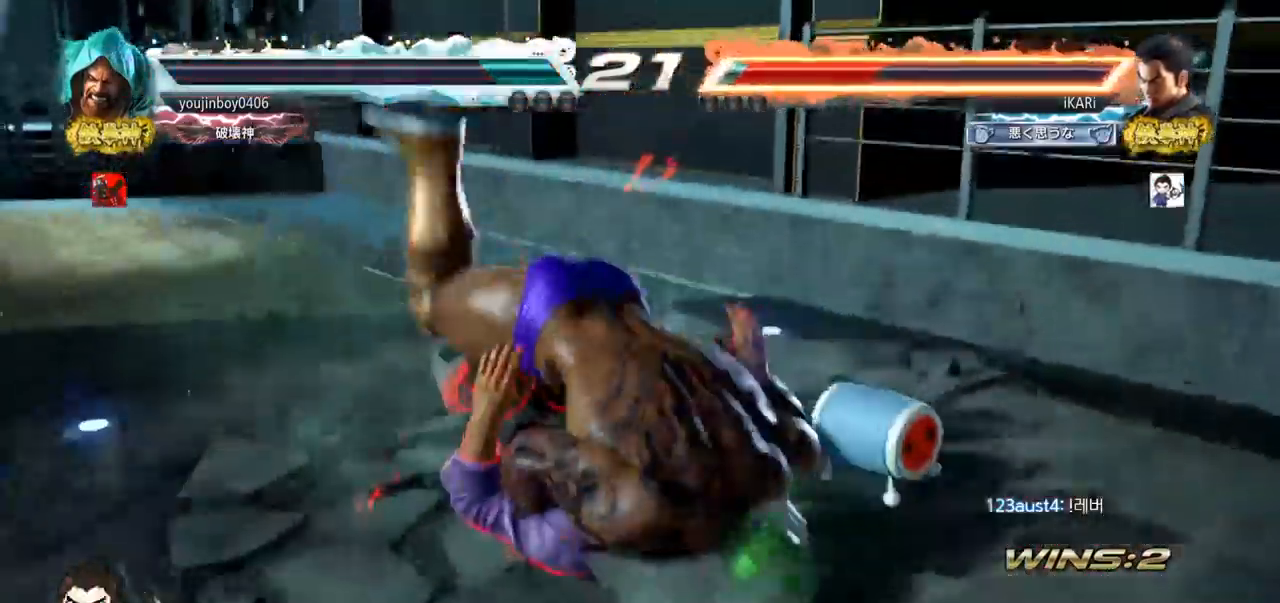
Gameplay with a controller (arcade stick); each line is a JSON object with the inputs held at the frame after it. "events" lists button and stick changes between this image and that frame as [ms after this image, input, new state], when the widget could be followed in between. Not read: L3 R3.
{"buttons": [], "left_stick": "center", "events": []}
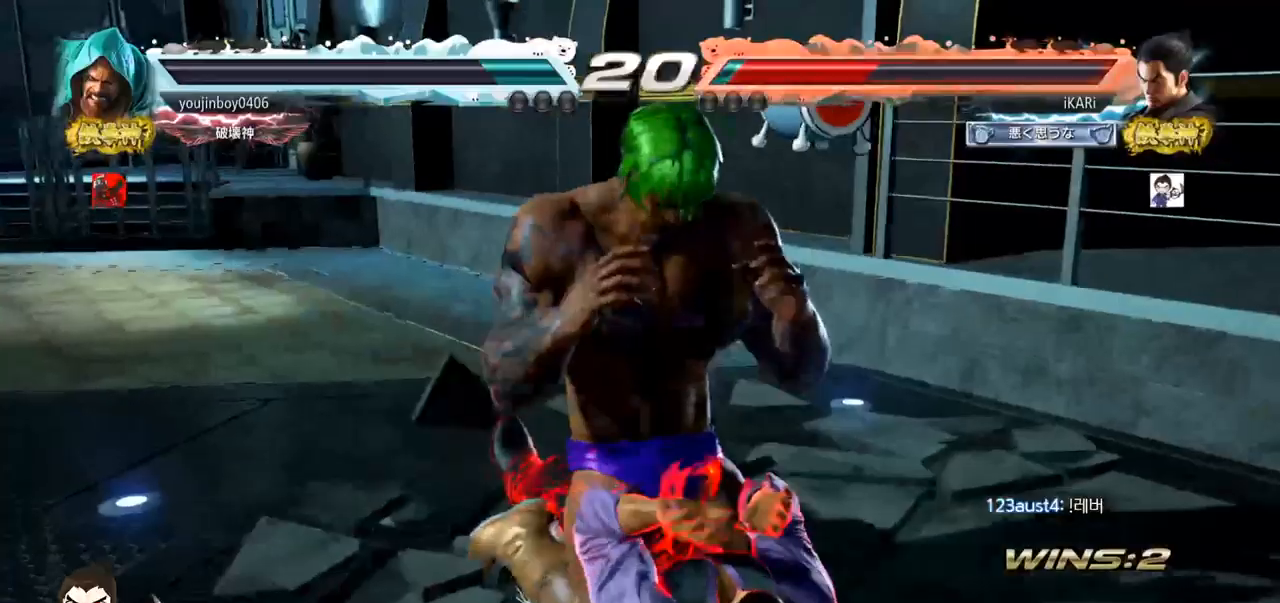
{"buttons": [], "left_stick": "center", "events": [[201, "SQUARE", "down"], [267, "SQUARE", "up"], [284, "SQUARE", "down"], [334, "SQUARE", "up"], [384, "SQUARE", "down"], [434, "SQUARE", "up"]]}
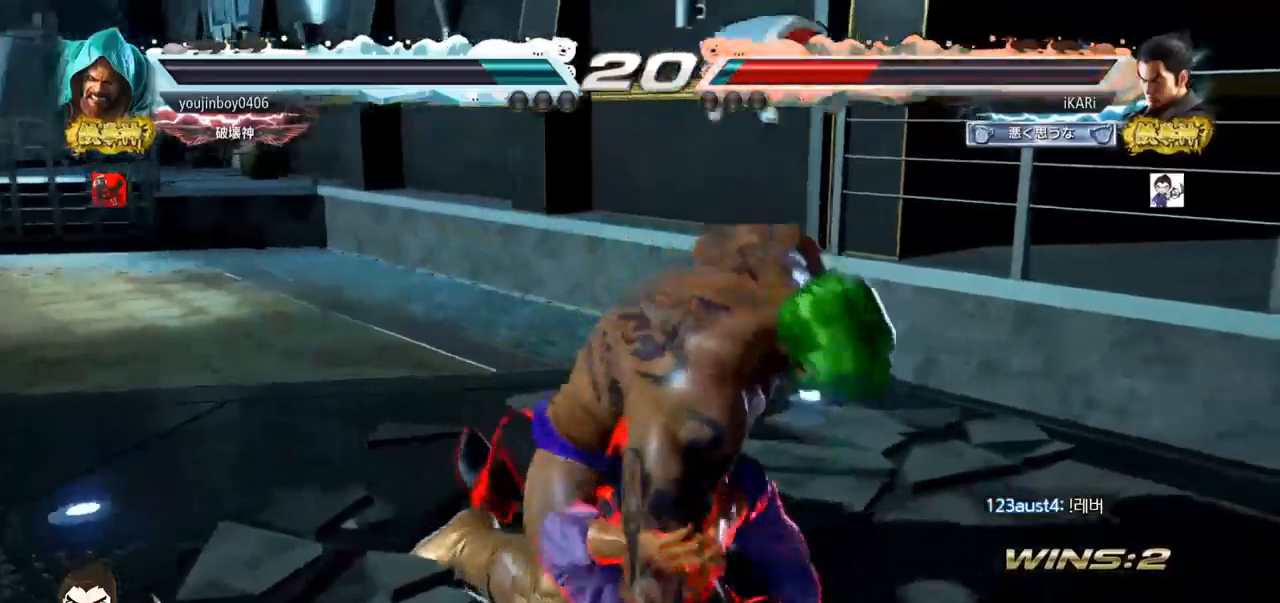
{"buttons": ["CIRCLE"], "left_stick": "center", "events": [[384, "CIRCLE", "down"]]}
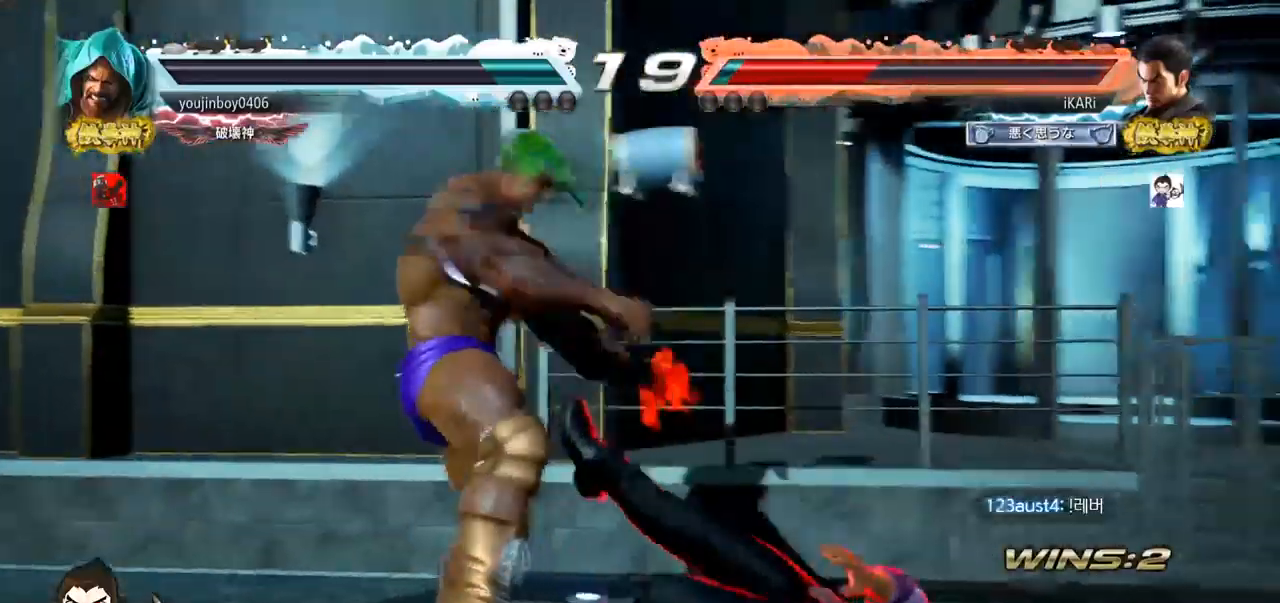
{"buttons": [], "left_stick": "center", "events": [[50, "CIRCLE", "up"], [401, "CIRCLE", "down"], [401, "CROSS", "down"], [451, "CIRCLE", "up"], [451, "CROSS", "up"]]}
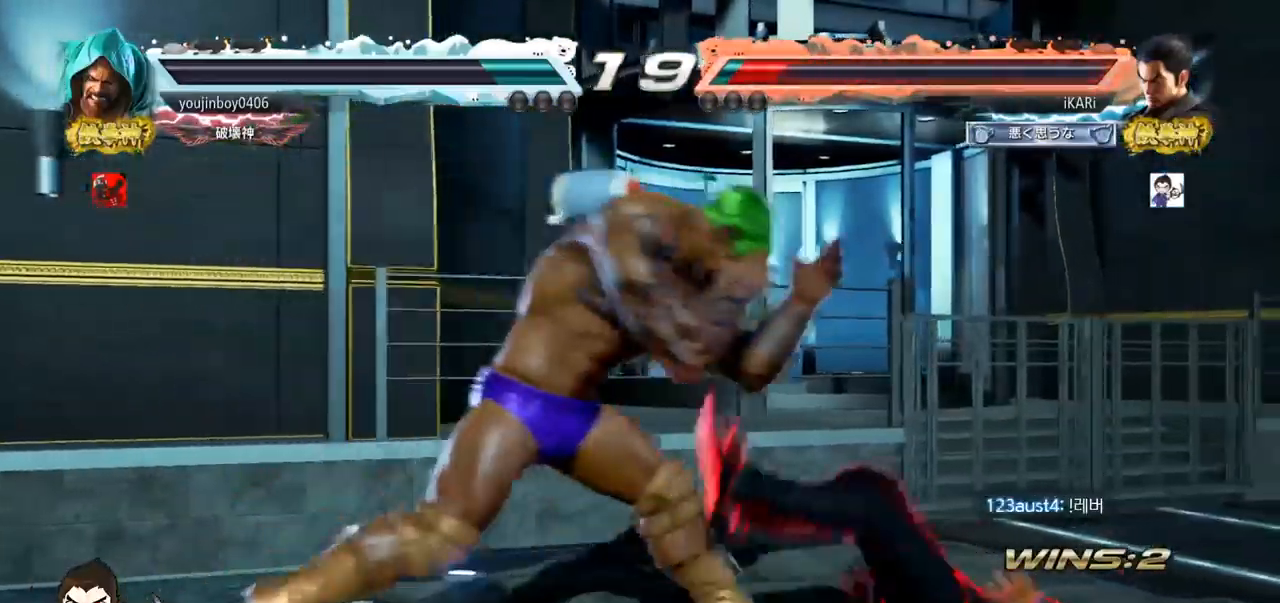
{"buttons": [], "left_stick": "center", "events": [[117, "TRIANGLE", "down"], [200, "TRIANGLE", "up"]]}
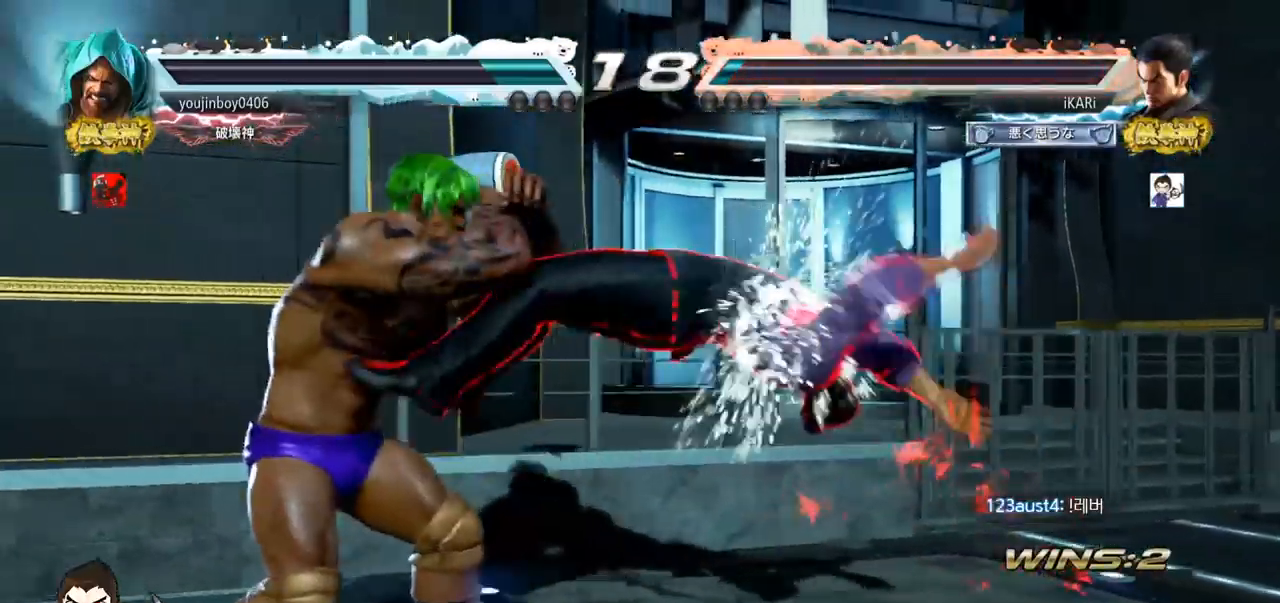
{"buttons": [], "left_stick": "right", "events": [[101, "left_stick", "right"]]}
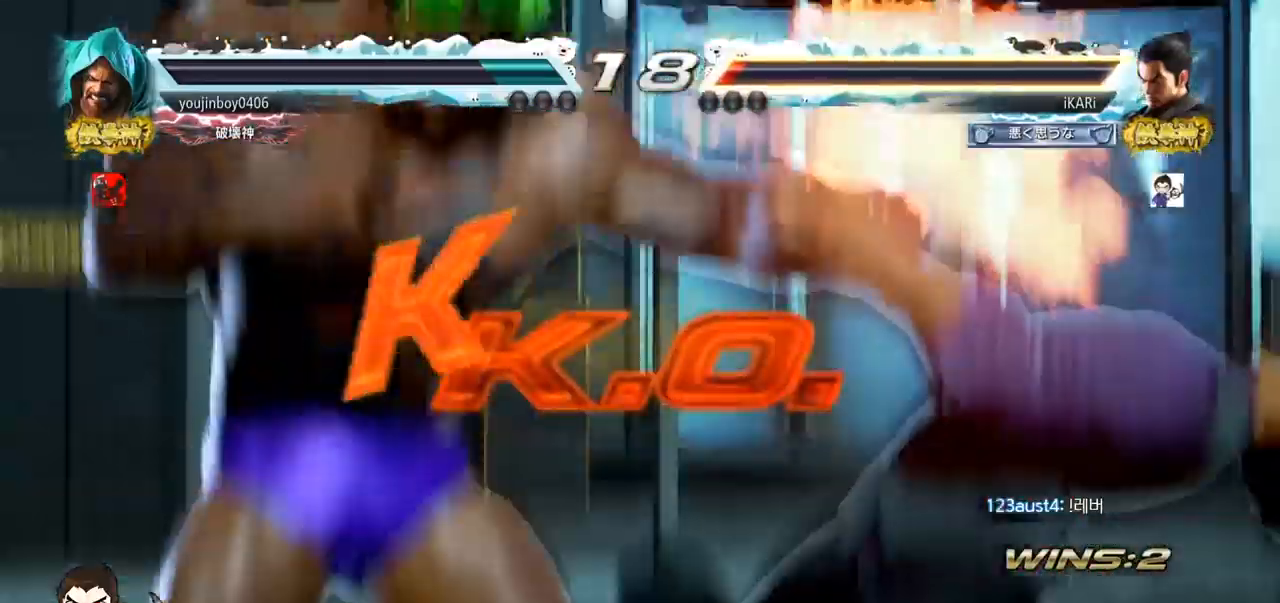
{"buttons": [], "left_stick": "center", "events": [[183, "left_stick", "center"]]}
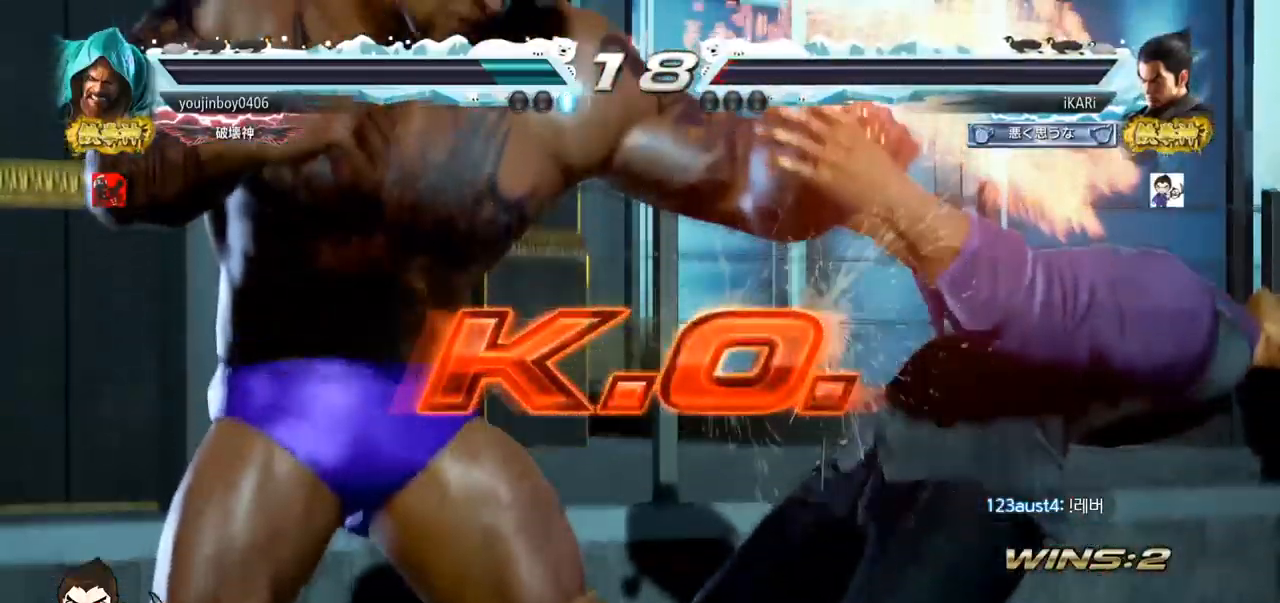
{"buttons": [], "left_stick": "center", "events": []}
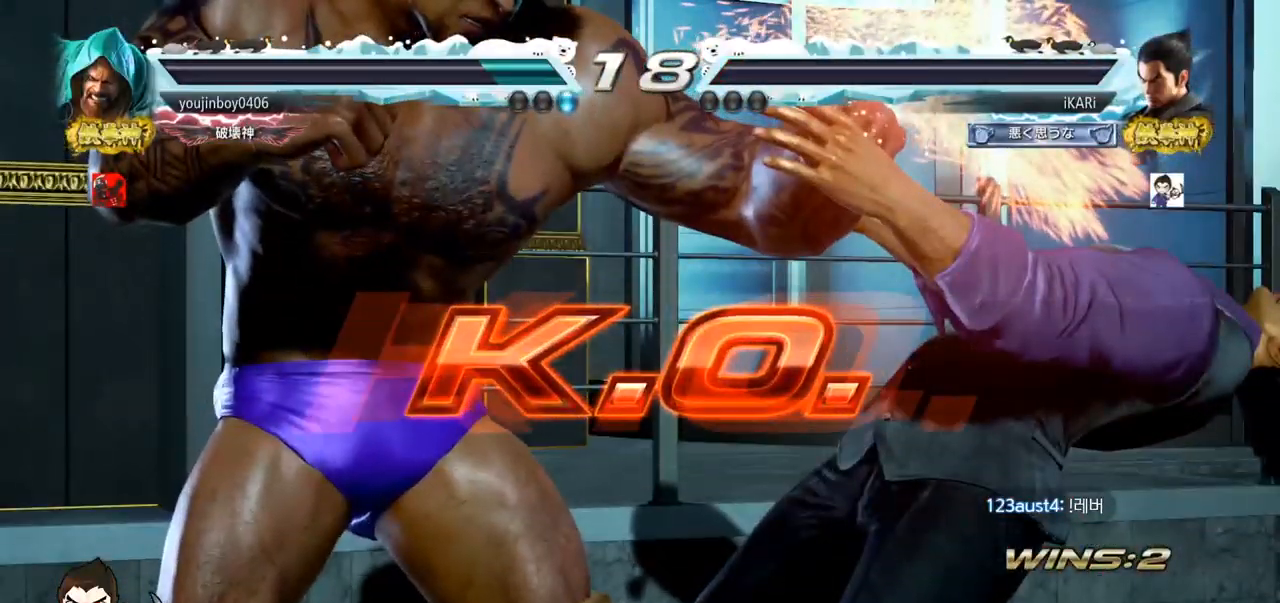
{"buttons": [], "left_stick": "center", "events": []}
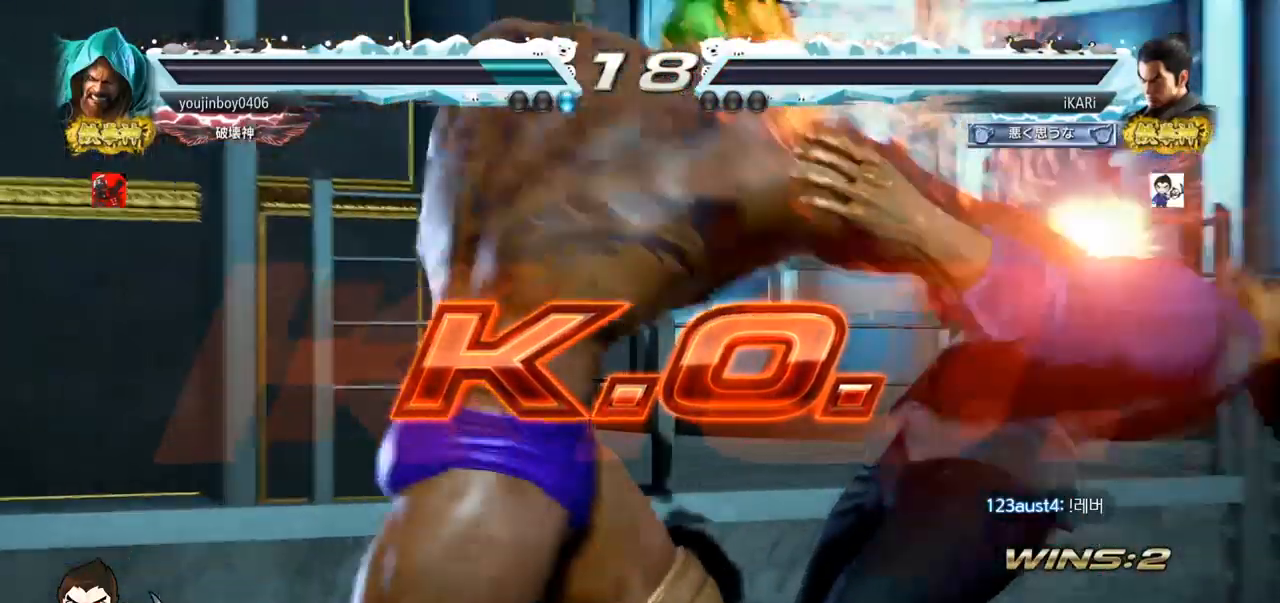
{"buttons": [], "left_stick": "center", "events": []}
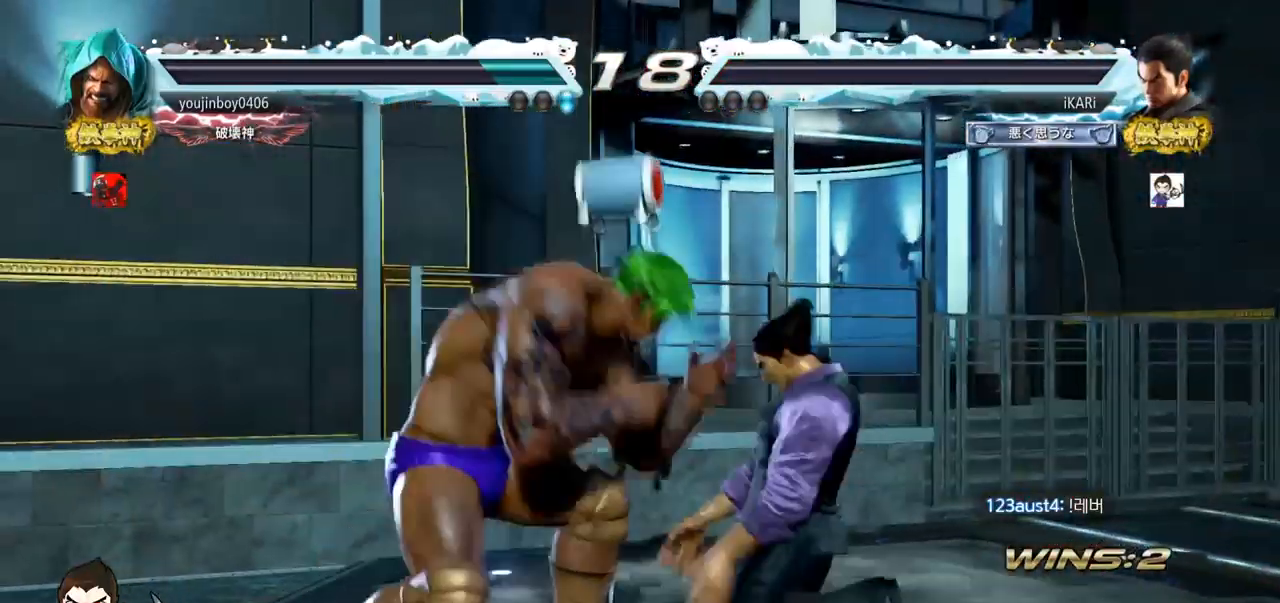
{"buttons": [], "left_stick": "center", "events": []}